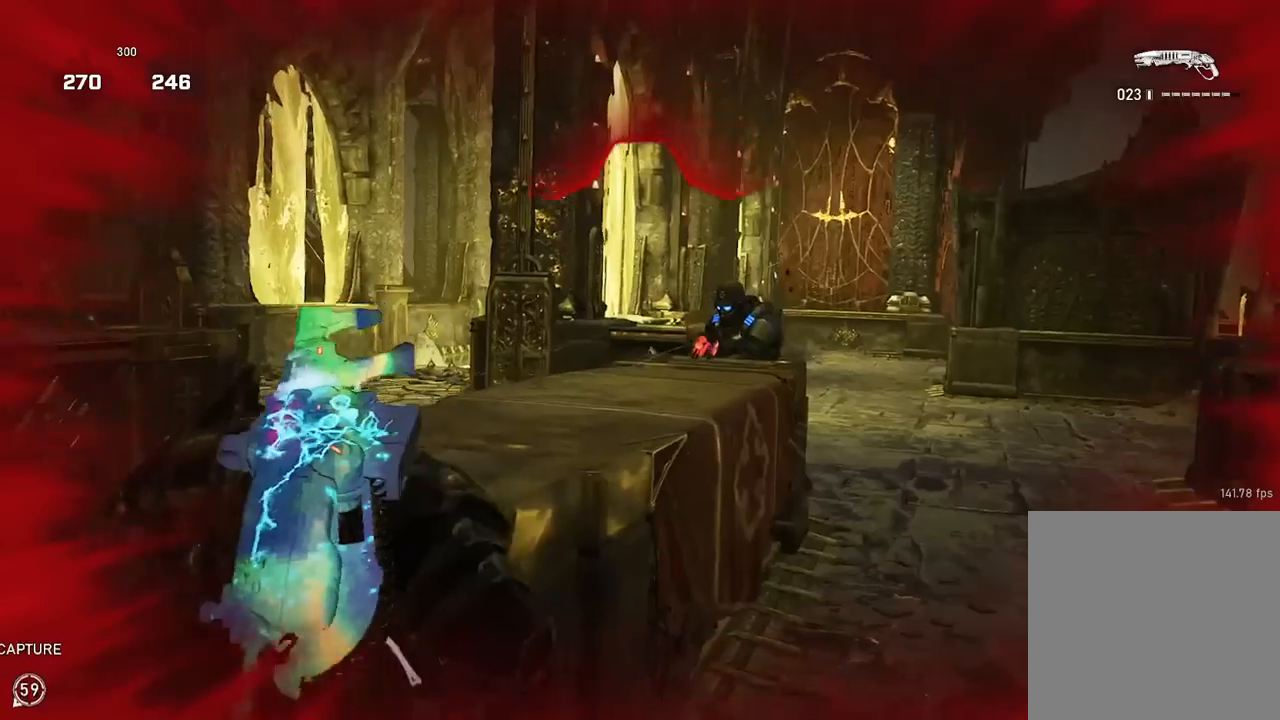
Gameplay with a controller (Xbox layout); each line is a JSON object with the inputs held at the frame after it. "events" lists button and stick changes between this image and that frame as [ms after this image, input, new state], when the widget could be followed in between.
{"buttons": [], "left_stick": "up-right", "right_stick": "center", "events": [[34, "right_stick", "center"], [100, "A", "up"], [117, "right_stick", "right"], [134, "left_stick", "up"], [184, "left_stick", "up-right"], [234, "A", "down"], [317, "A", "up"], [317, "right_stick", "center"]]}
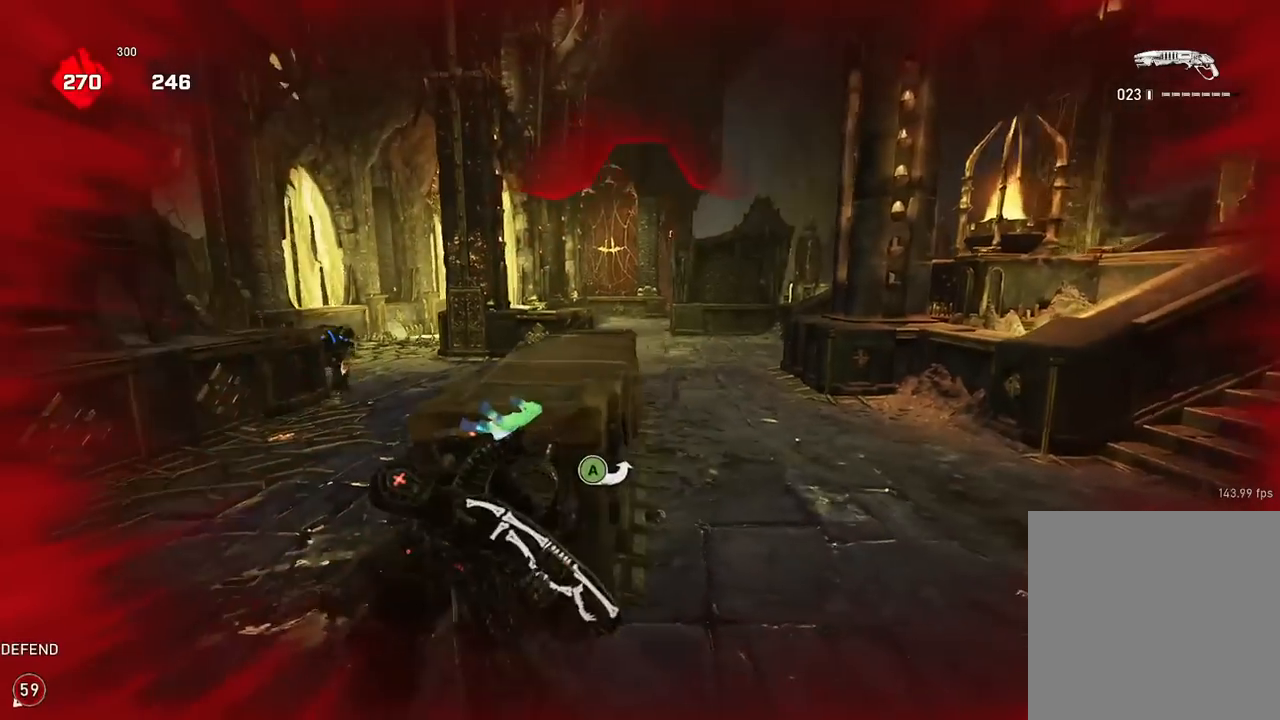
{"buttons": [], "left_stick": "center", "right_stick": "center", "events": [[283, "left_stick", "down-right"], [300, "right_stick", "left"], [333, "left_stick", "down-left"], [417, "right_stick", "center"], [500, "left_stick", "center"]]}
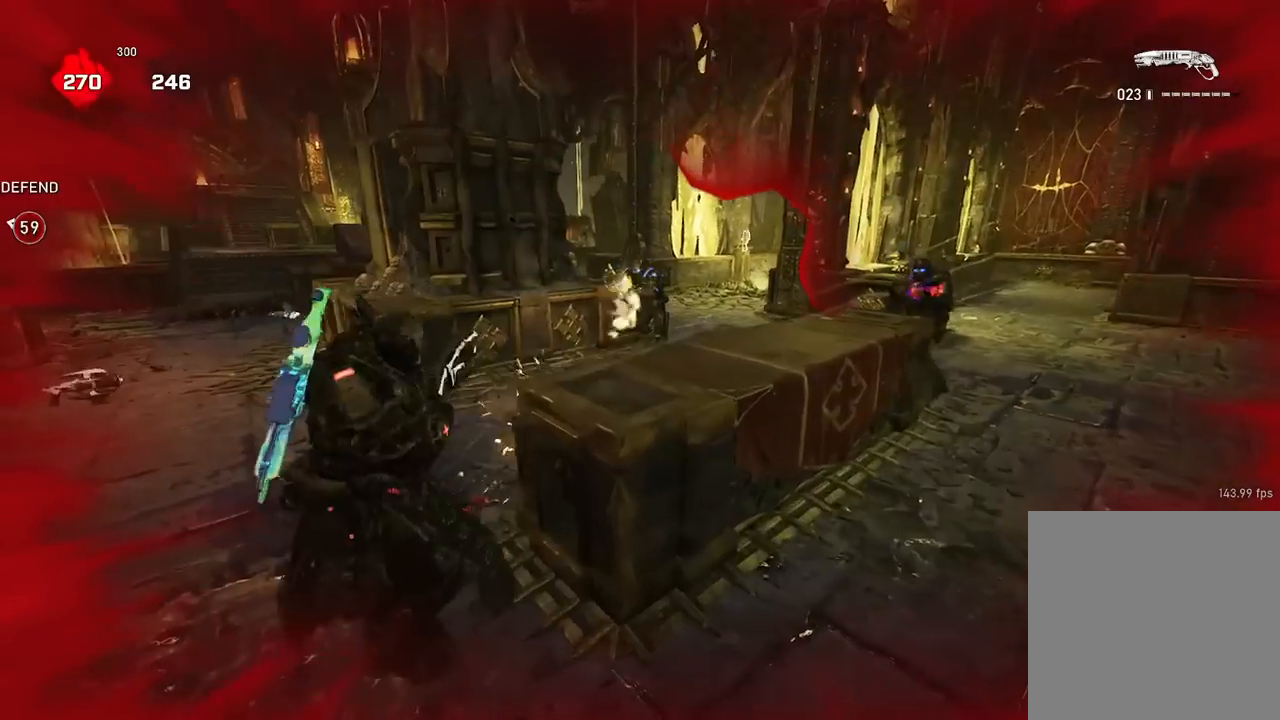
{"buttons": ["A"], "left_stick": "up-right", "right_stick": "right", "events": [[34, "left_stick", "right"], [100, "right_stick", "right"], [184, "right_stick", "center"], [234, "left_stick", "up"], [350, "left_stick", "left"], [384, "right_stick", "right"], [451, "left_stick", "up-right"], [501, "A", "down"]]}
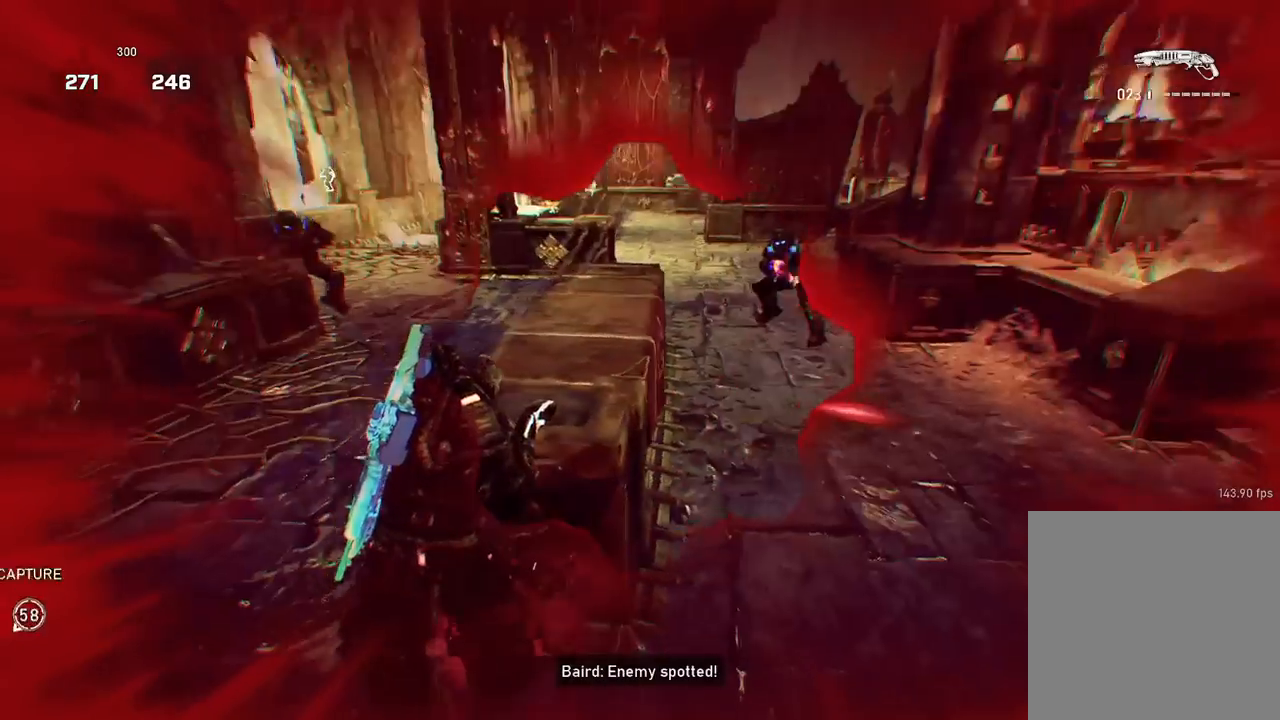
{"buttons": [], "left_stick": "center", "right_stick": "center", "events": [[50, "right_stick", "center"], [66, "A", "up"], [66, "left_stick", "up"], [417, "left_stick", "center"]]}
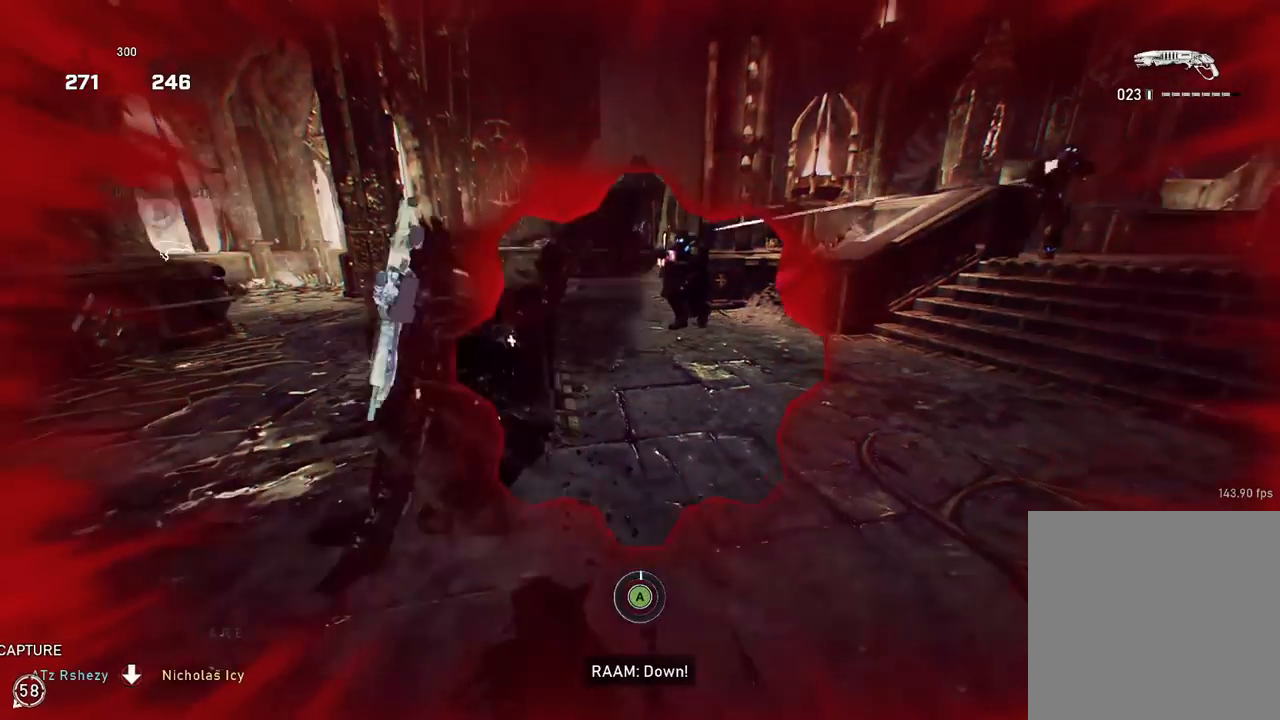
{"buttons": ["A"], "left_stick": "center", "right_stick": "center", "events": [[467, "A", "down"]]}
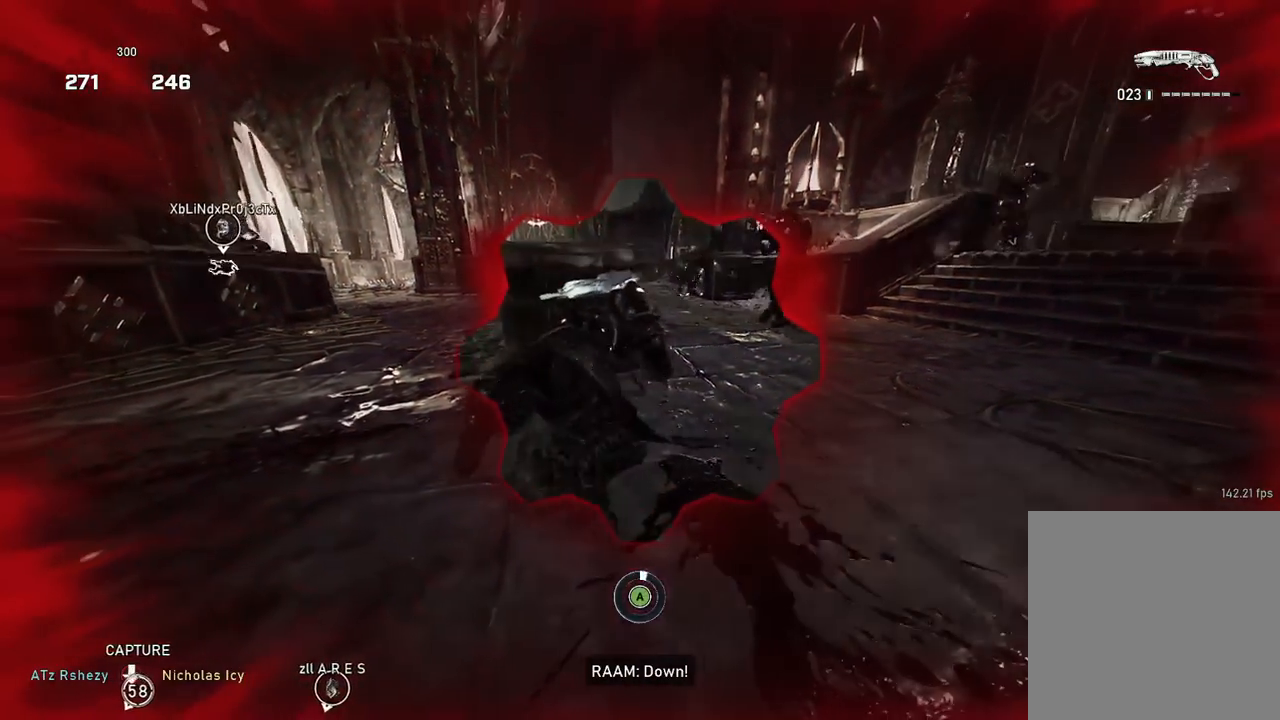
{"buttons": ["A"], "left_stick": "center", "right_stick": "center", "events": [[83, "A", "up"], [217, "A", "down"], [317, "A", "up"], [433, "A", "down"]]}
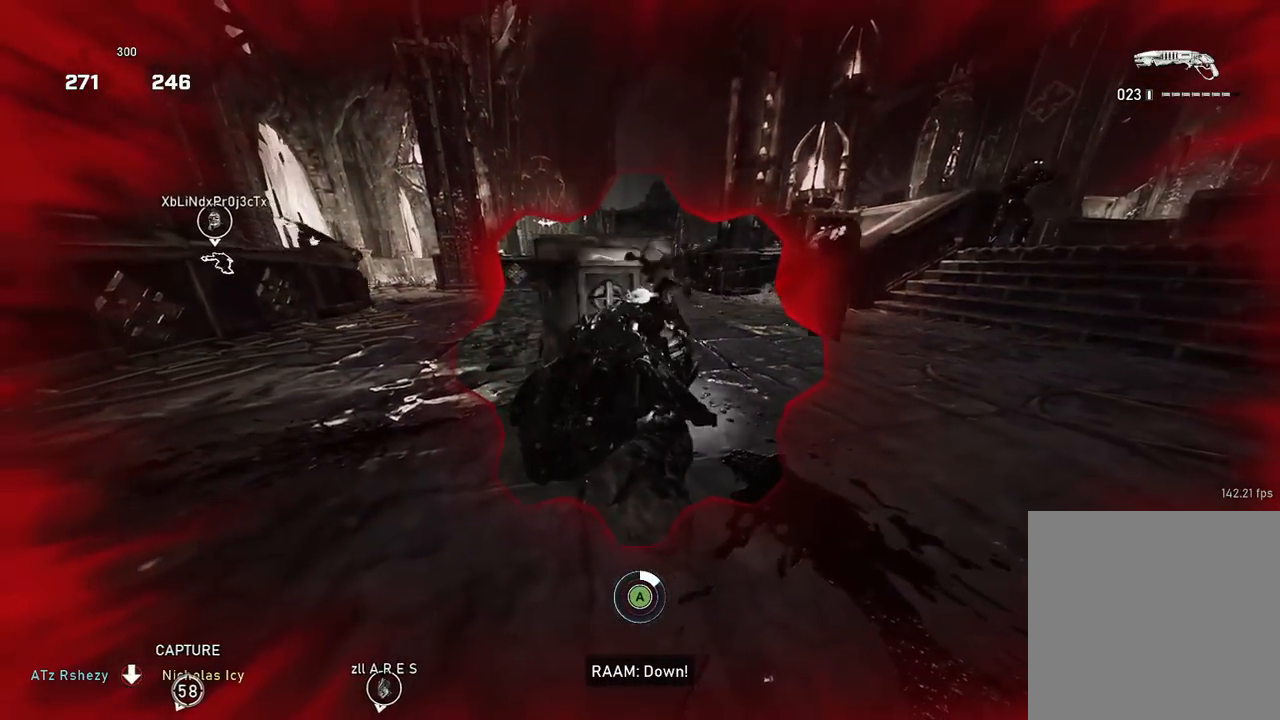
{"buttons": [], "left_stick": "up-right", "right_stick": "right", "events": [[17, "A", "up"], [134, "A", "down"], [184, "left_stick", "left"], [234, "A", "up"], [300, "right_stick", "down-right"], [350, "A", "down"], [350, "right_stick", "right"], [434, "A", "up"], [467, "left_stick", "up-right"]]}
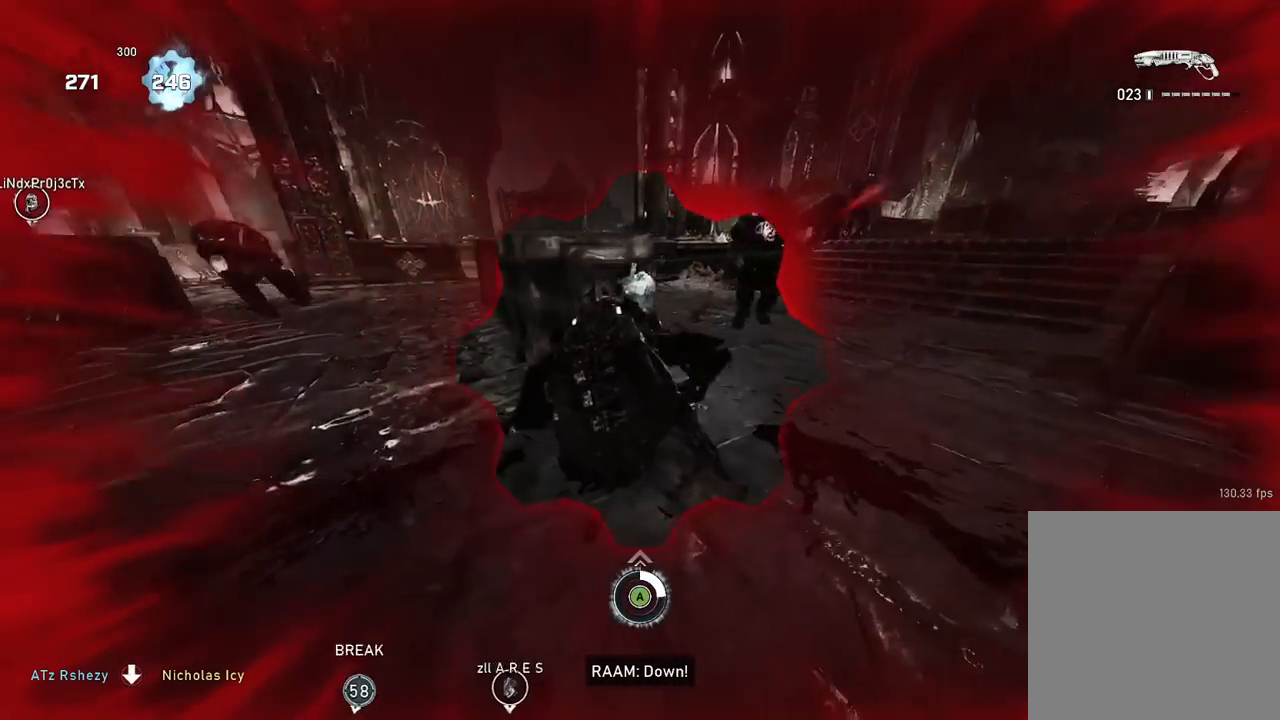
{"buttons": ["A"], "left_stick": "up-right", "right_stick": "right", "events": [[50, "A", "down"], [133, "A", "up"], [267, "A", "down"], [317, "right_stick", "center"], [350, "A", "up"], [467, "A", "down"], [500, "right_stick", "right"]]}
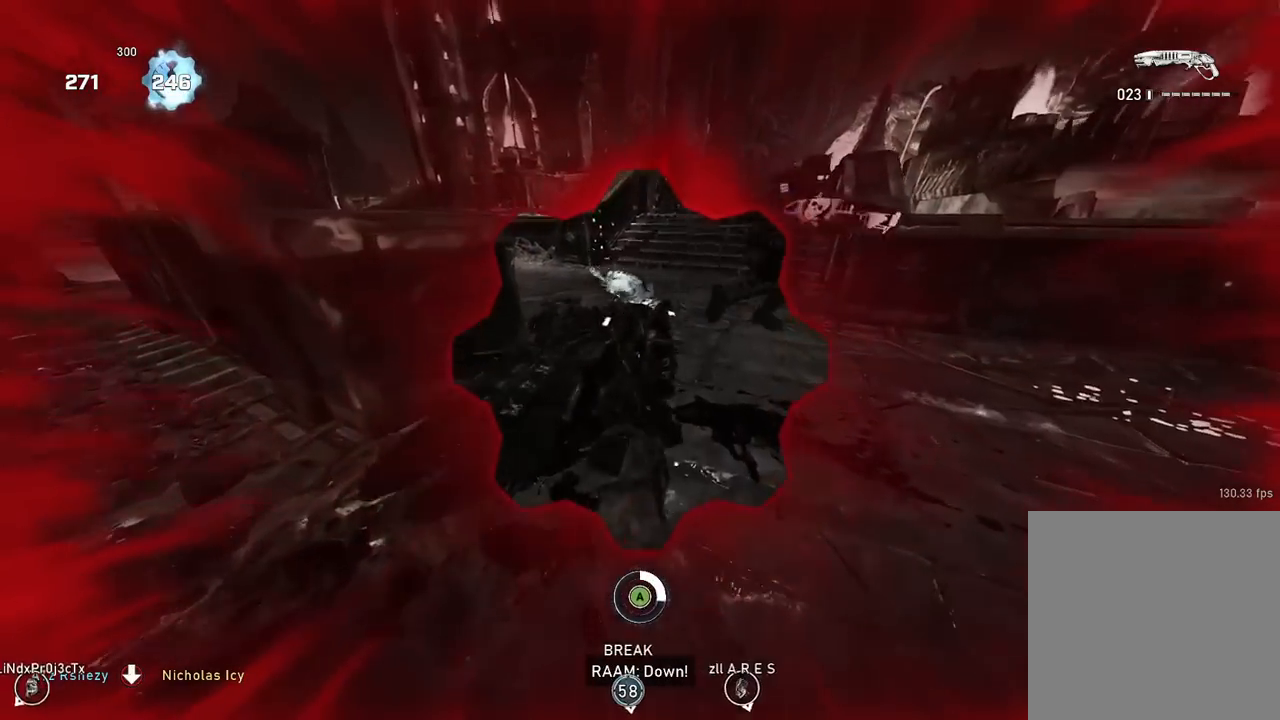
{"buttons": [], "left_stick": "center", "right_stick": "center", "events": [[50, "A", "up"], [184, "A", "down"], [250, "A", "up"], [384, "A", "down"], [434, "left_stick", "center"], [434, "right_stick", "center"], [501, "A", "up"]]}
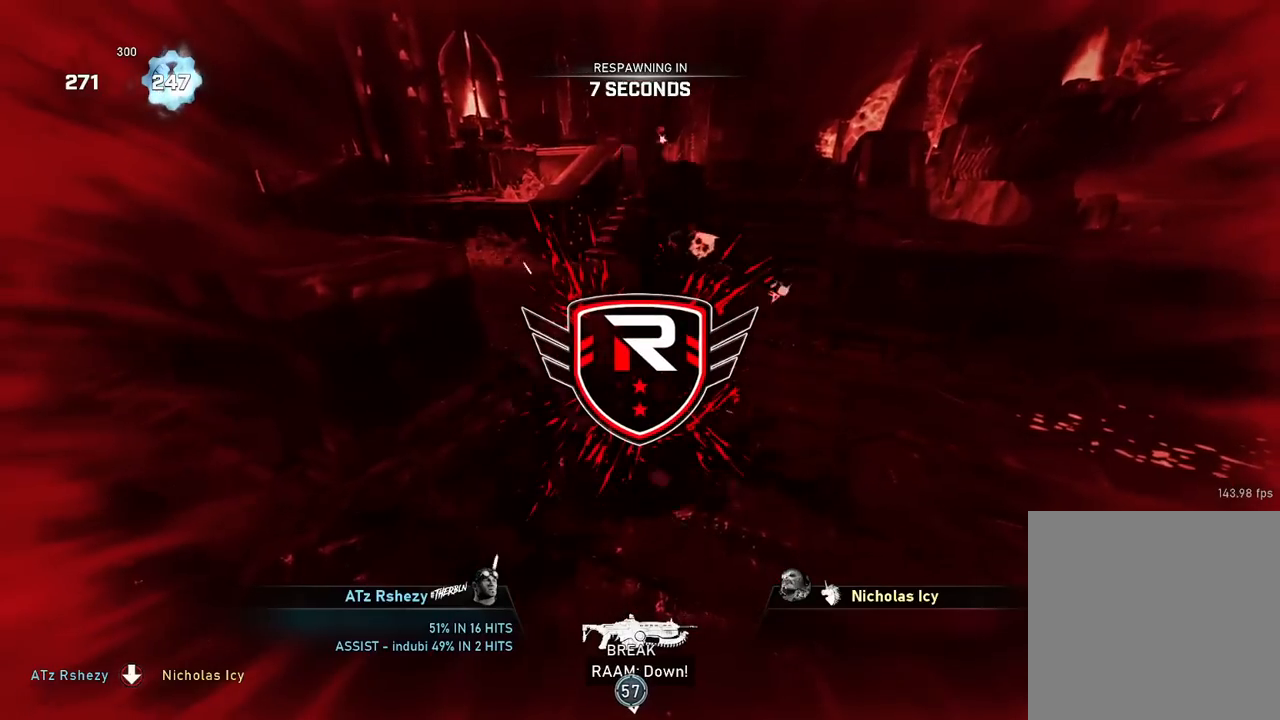
{"buttons": [], "left_stick": "center", "right_stick": "center", "events": []}
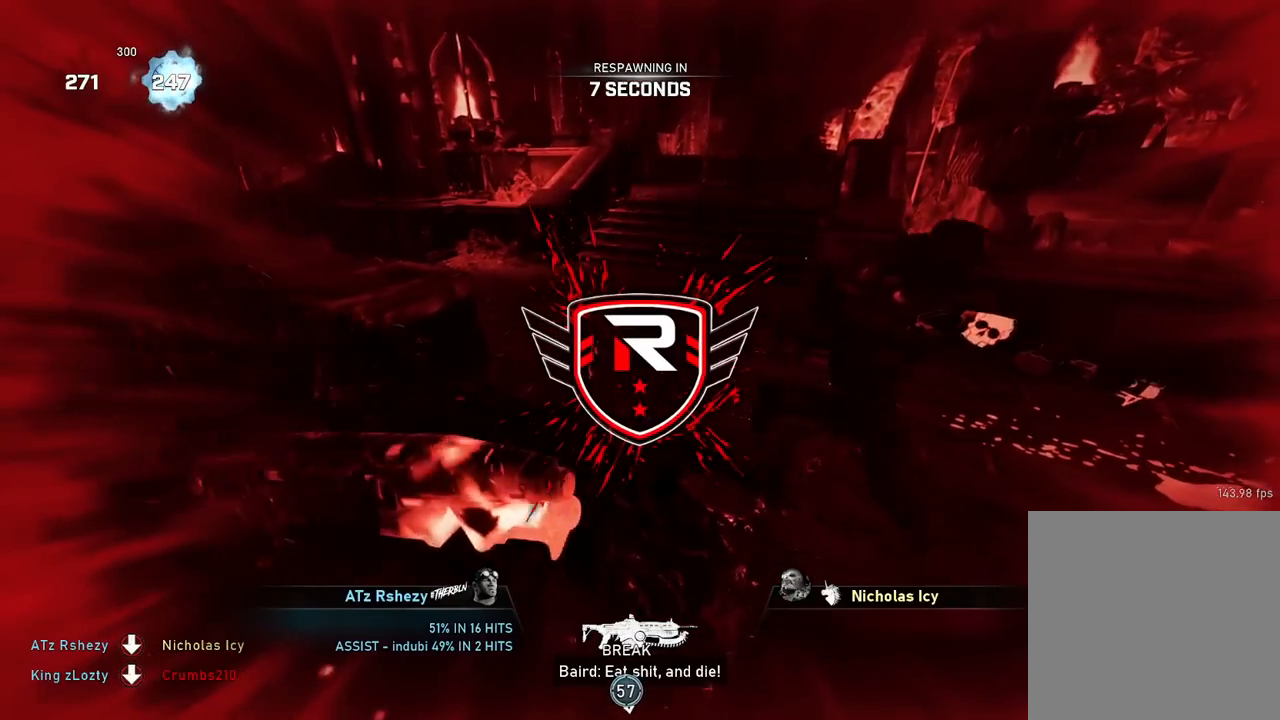
{"buttons": [], "left_stick": "center", "right_stick": "center", "events": []}
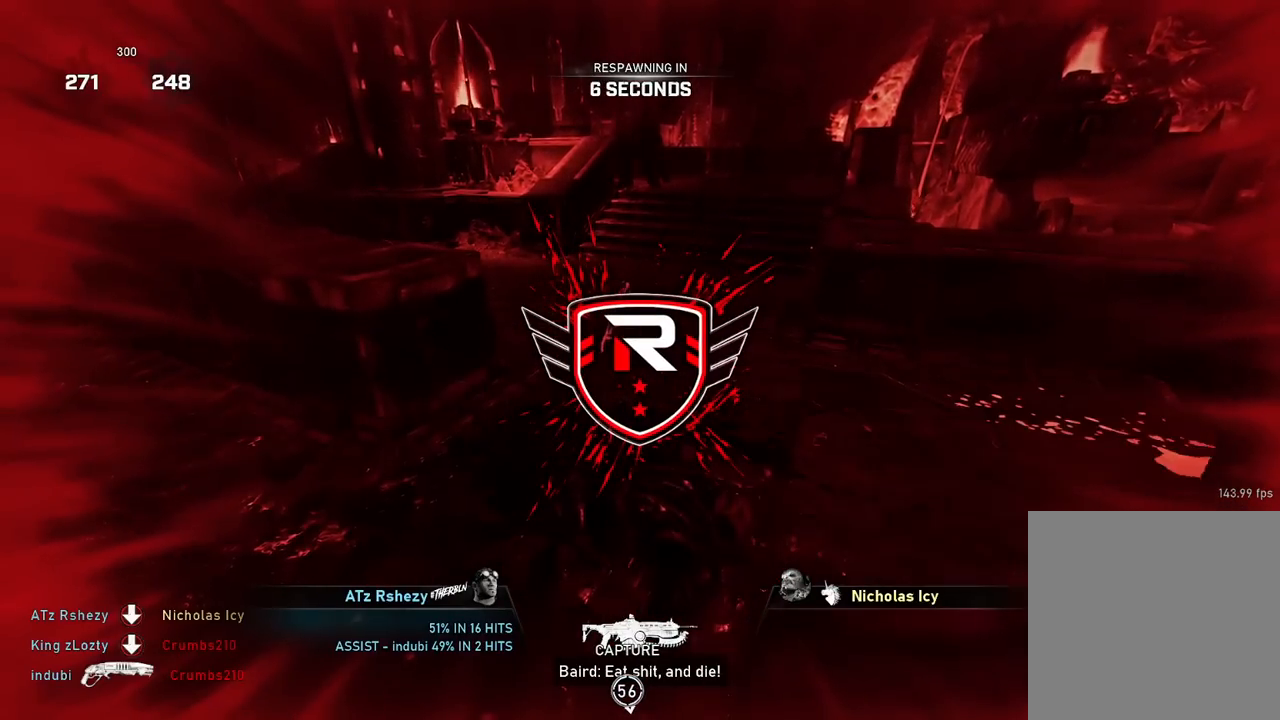
{"buttons": [], "left_stick": "center", "right_stick": "center", "events": []}
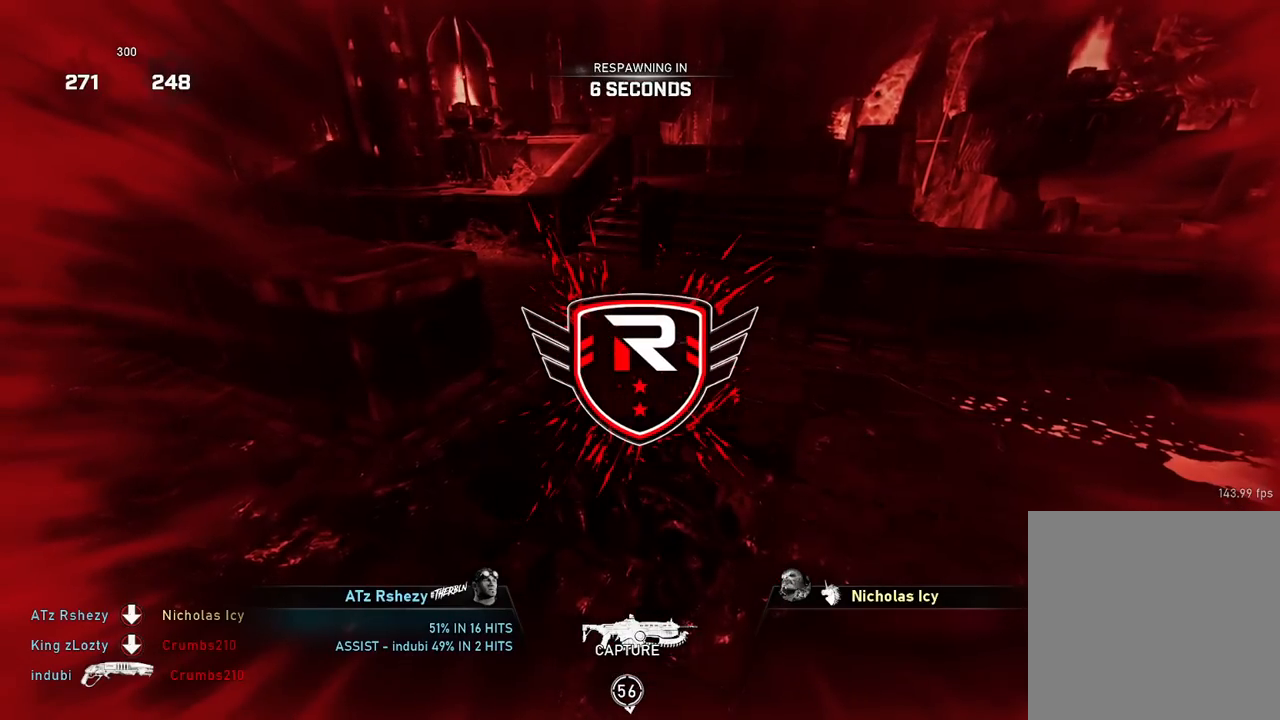
{"buttons": [], "left_stick": "center", "right_stick": "center", "events": []}
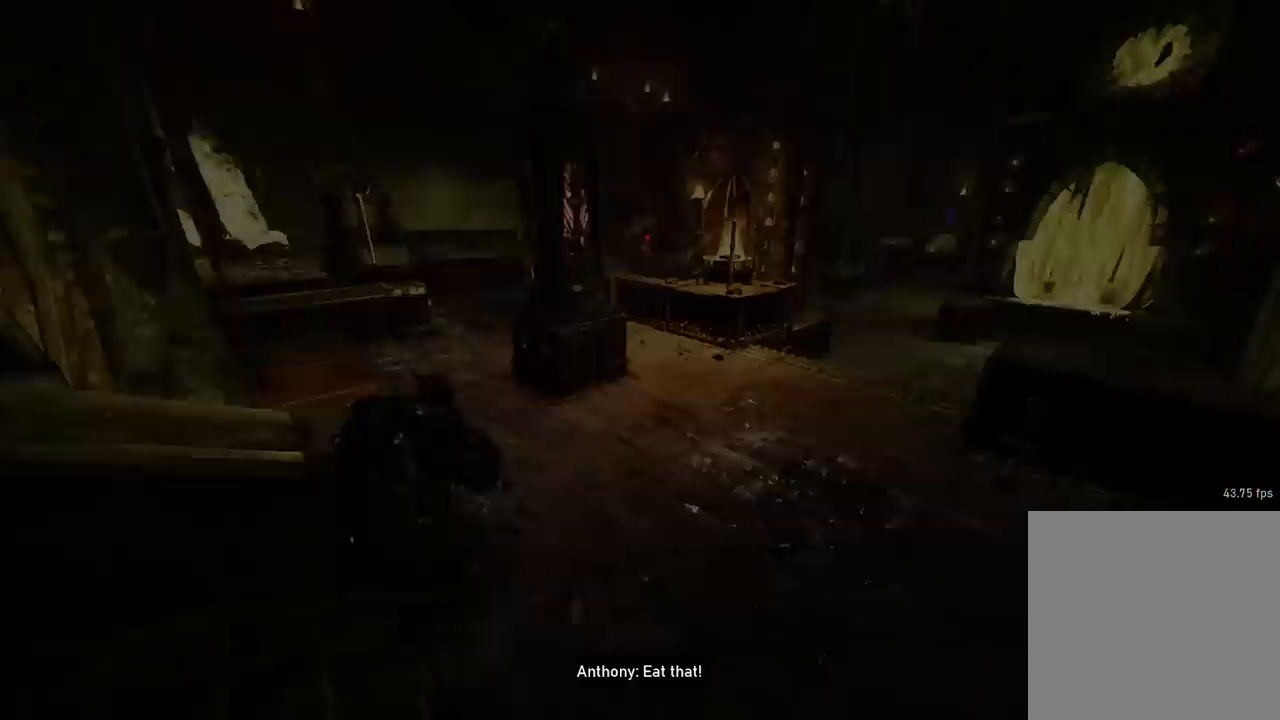
{"buttons": [], "left_stick": "center", "right_stick": "center", "events": []}
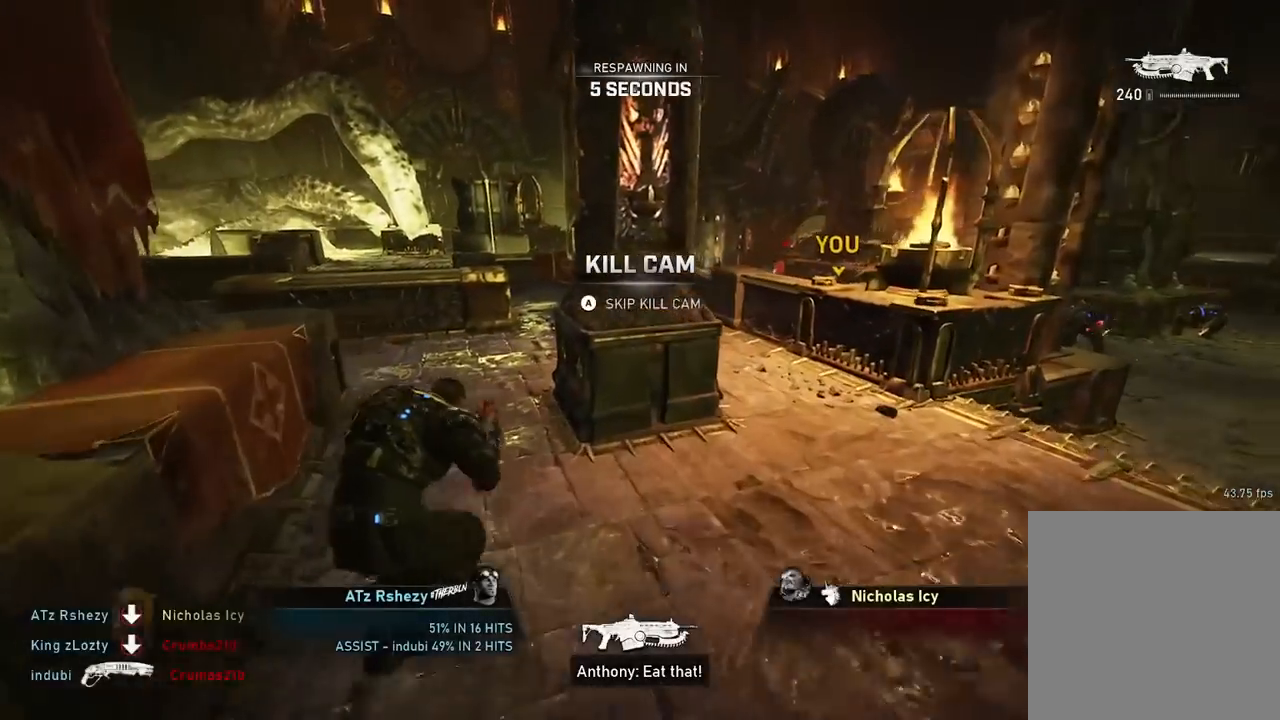
{"buttons": [], "left_stick": "center", "right_stick": "center", "events": []}
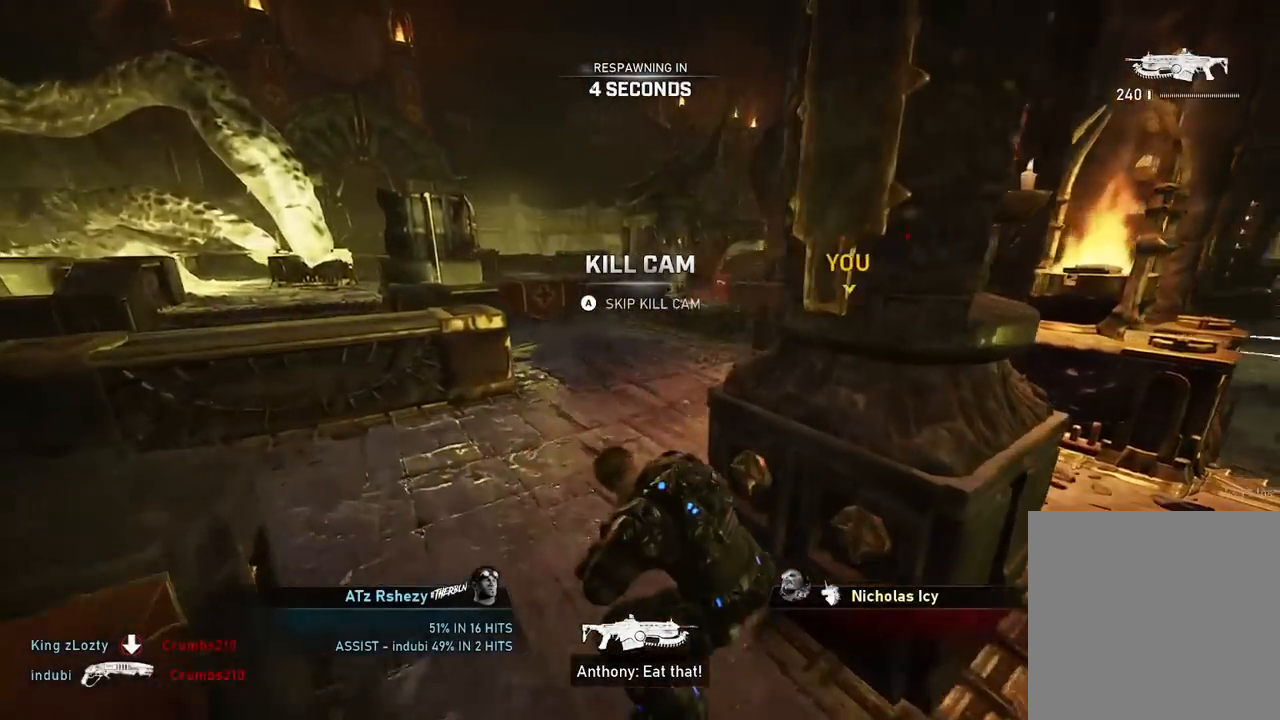
{"buttons": [], "left_stick": "center", "right_stick": "center", "events": []}
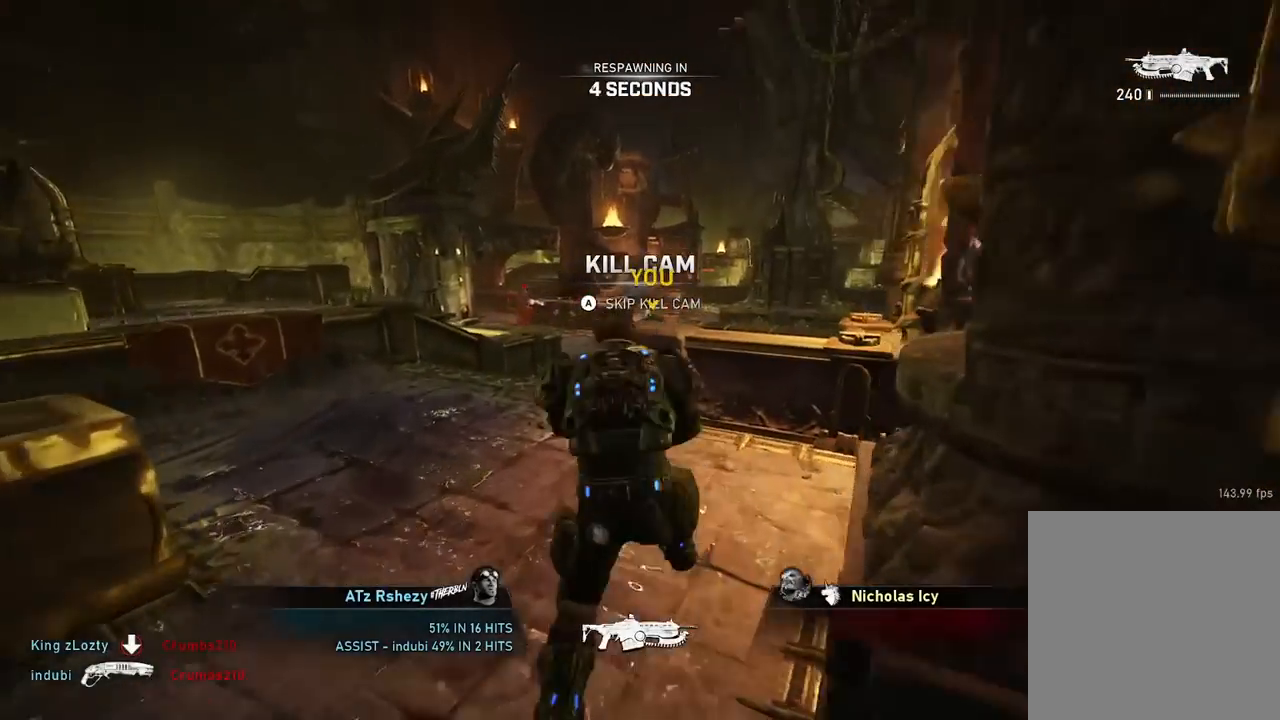
{"buttons": [], "left_stick": "center", "right_stick": "center", "events": []}
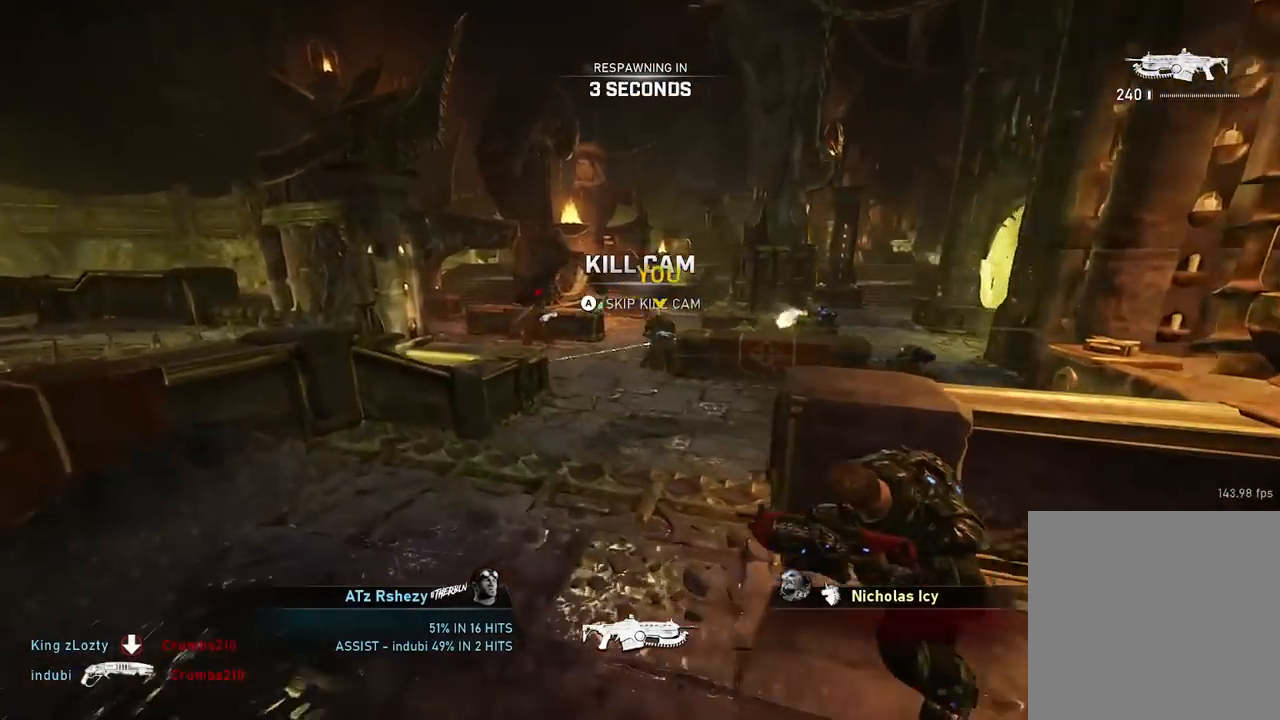
{"buttons": [], "left_stick": "center", "right_stick": "center", "events": []}
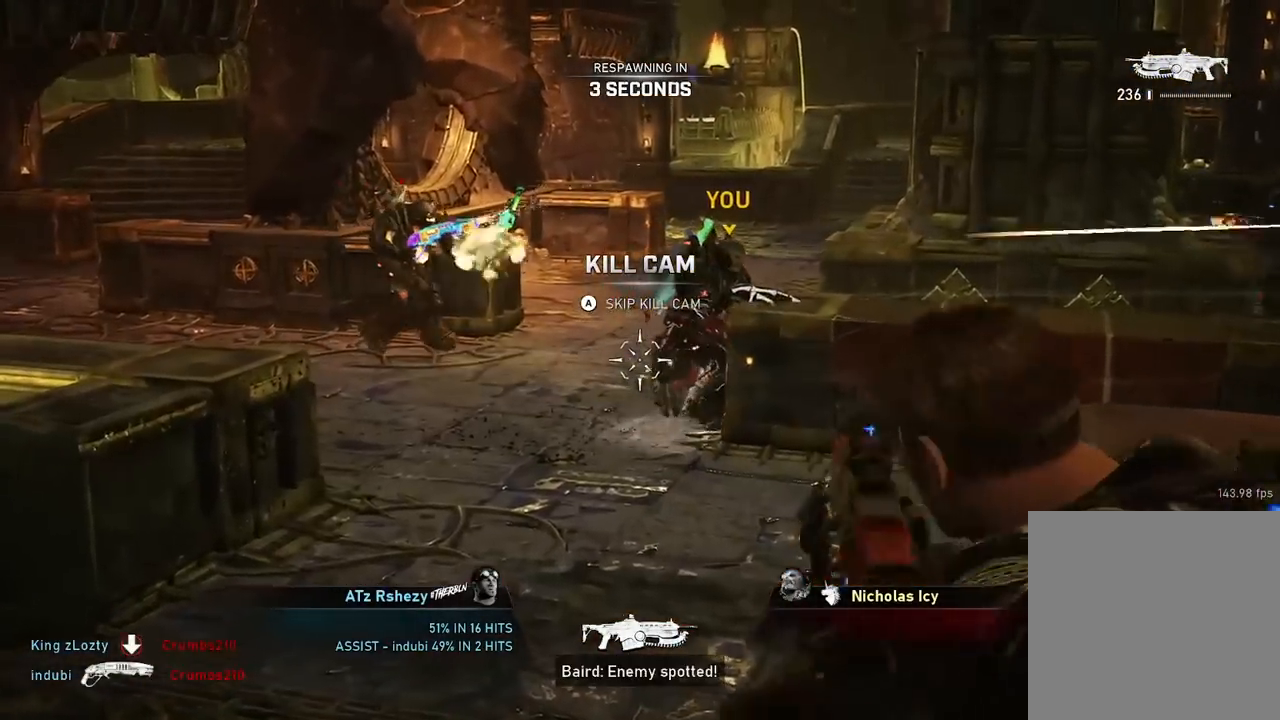
{"buttons": [], "left_stick": "up", "right_stick": "center", "events": [[317, "left_stick", "up"]]}
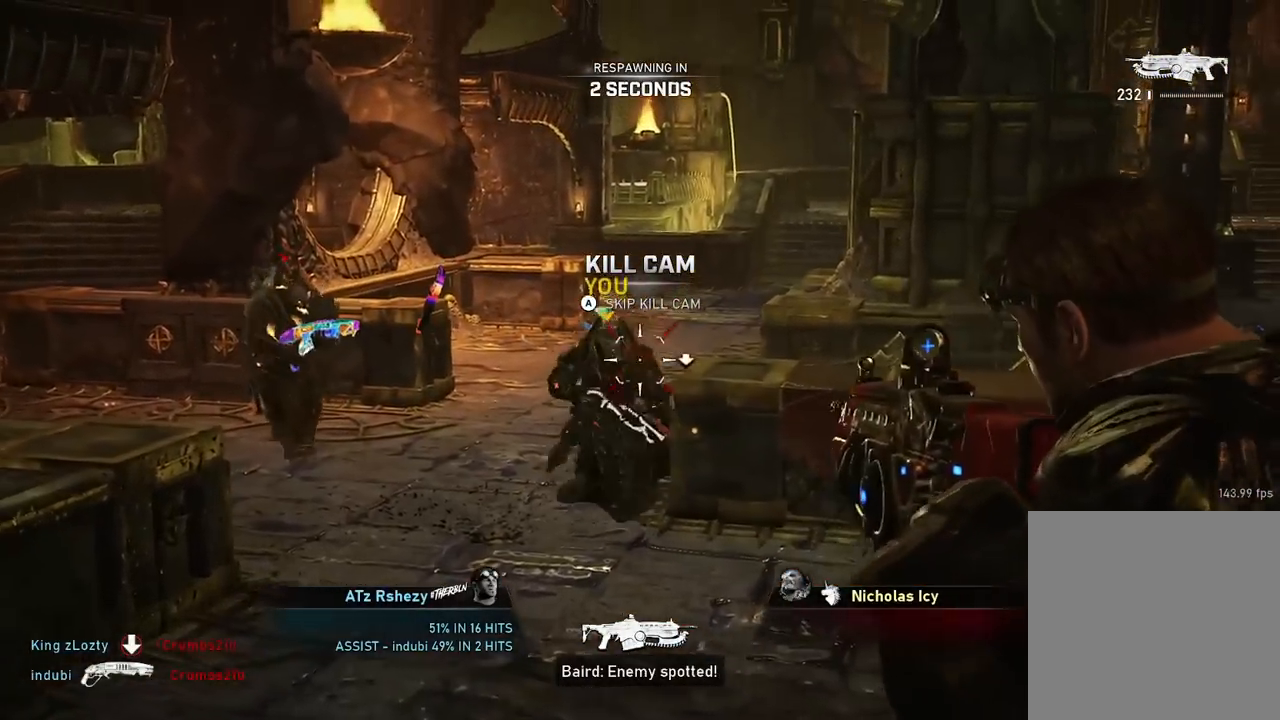
{"buttons": [], "left_stick": "up", "right_stick": "center", "events": [[350, "A", "down"], [483, "A", "up"]]}
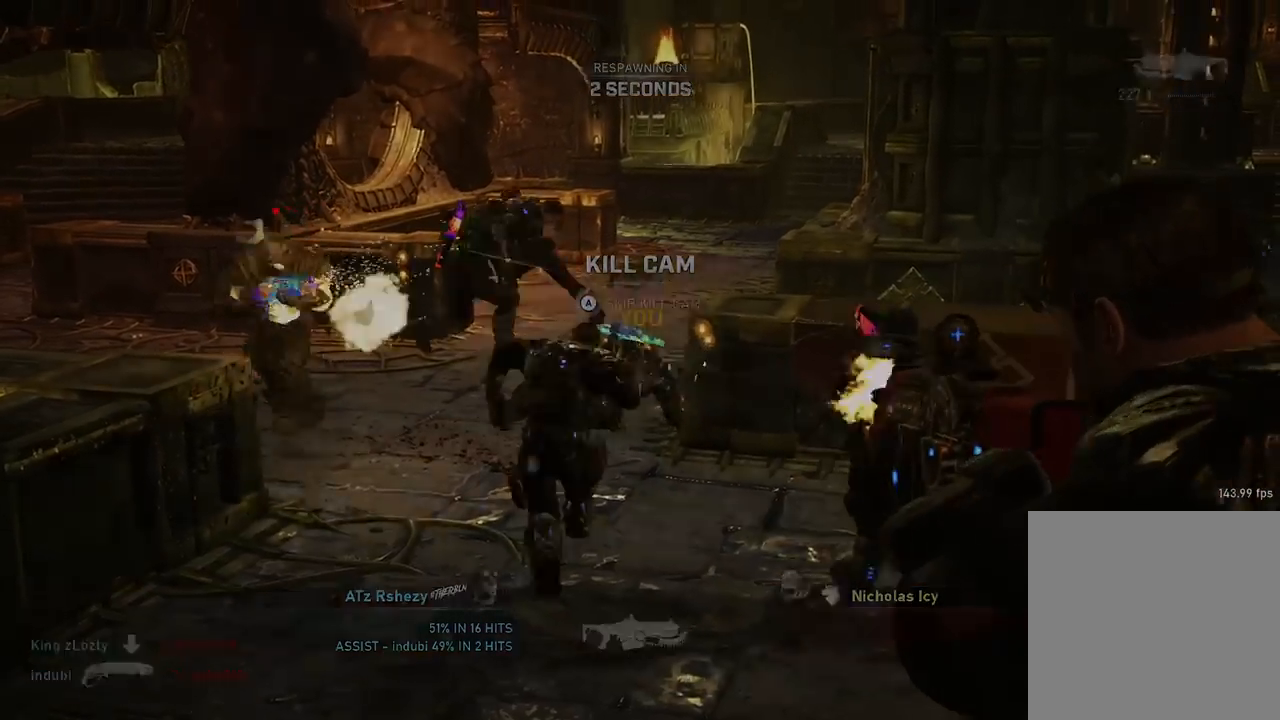
{"buttons": [], "left_stick": "up", "right_stick": "center", "events": []}
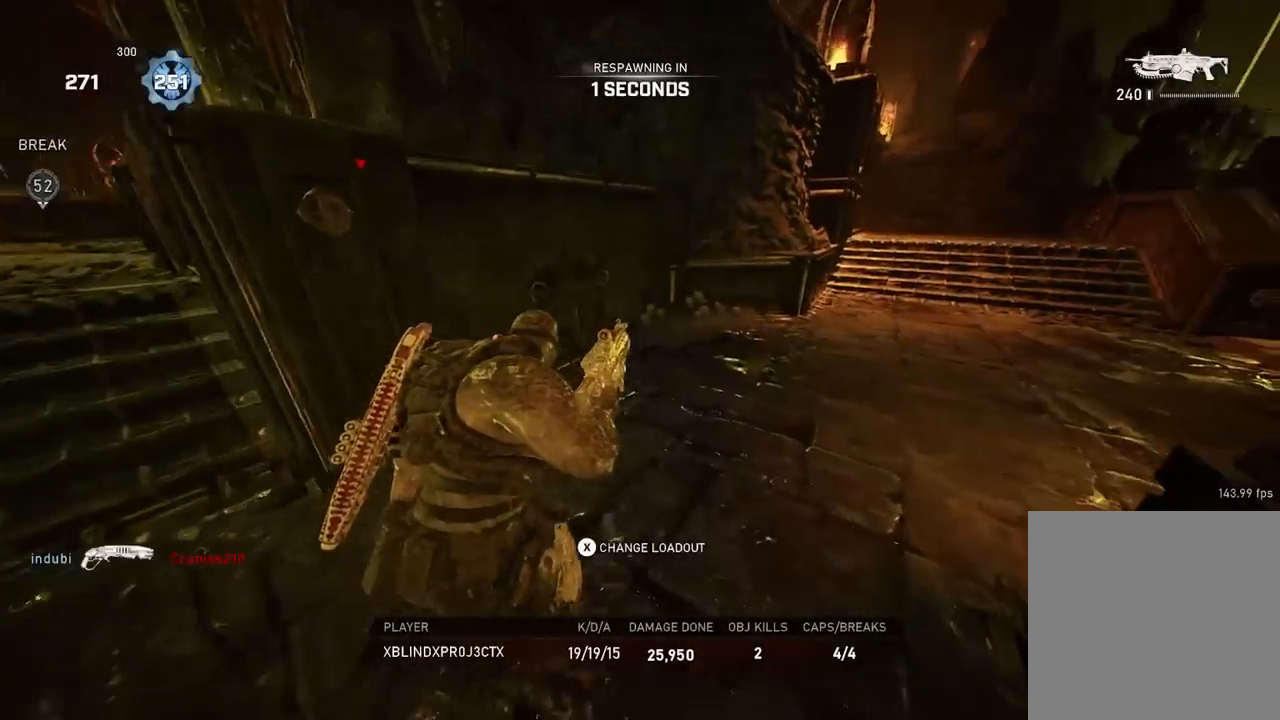
{"buttons": [], "left_stick": "up", "right_stick": "center", "events": []}
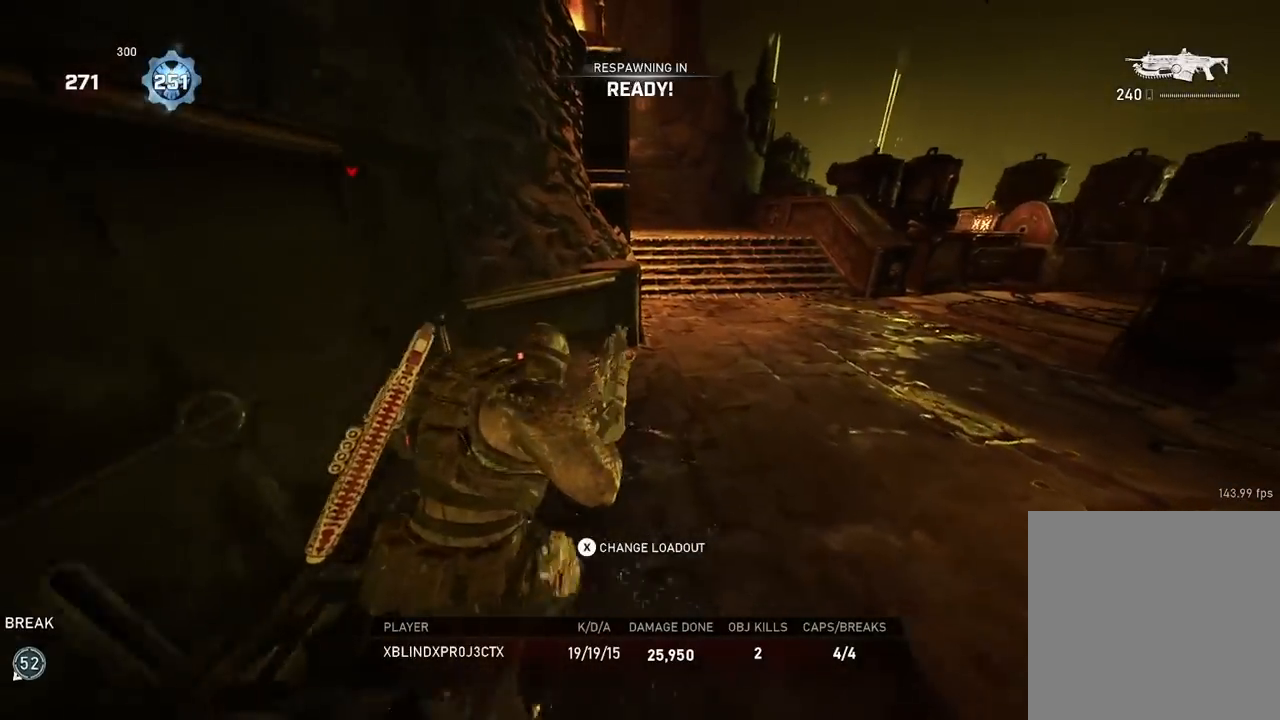
{"buttons": [], "left_stick": "up", "right_stick": "center", "events": [[200, "DPAD_LEFT", "down"], [334, "DPAD_LEFT", "up"]]}
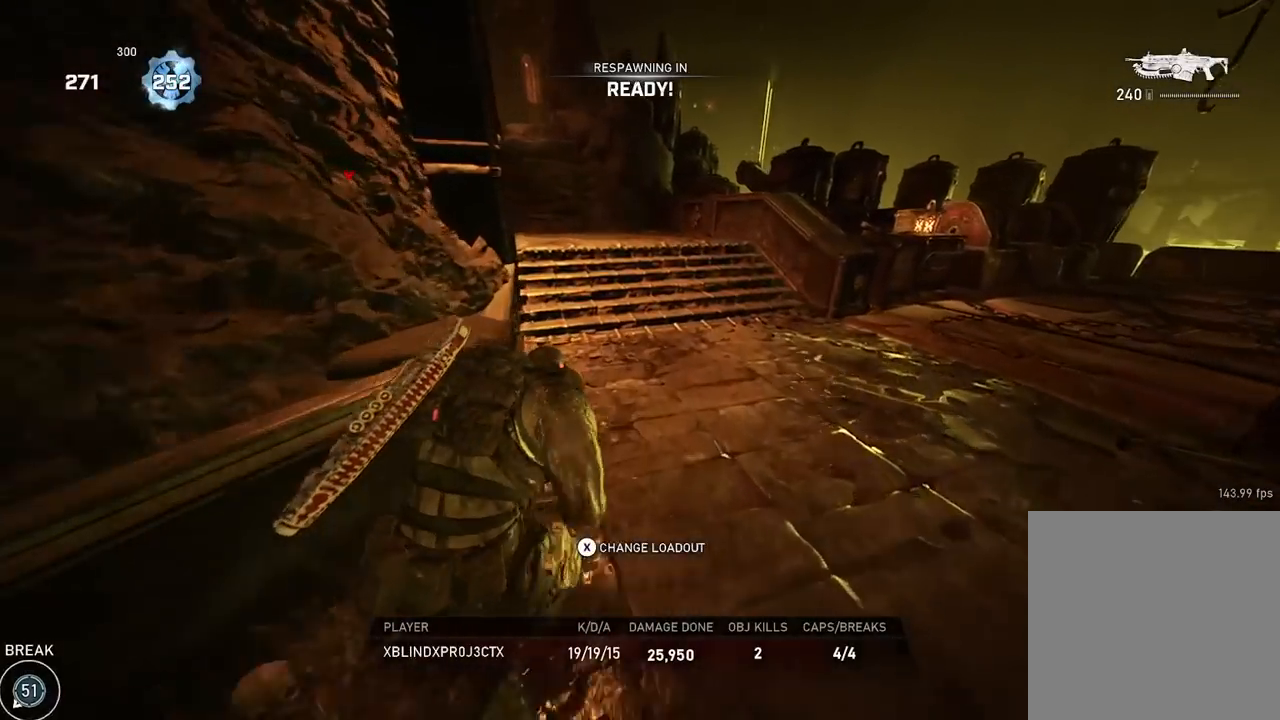
{"buttons": [], "left_stick": "up", "right_stick": "center", "events": []}
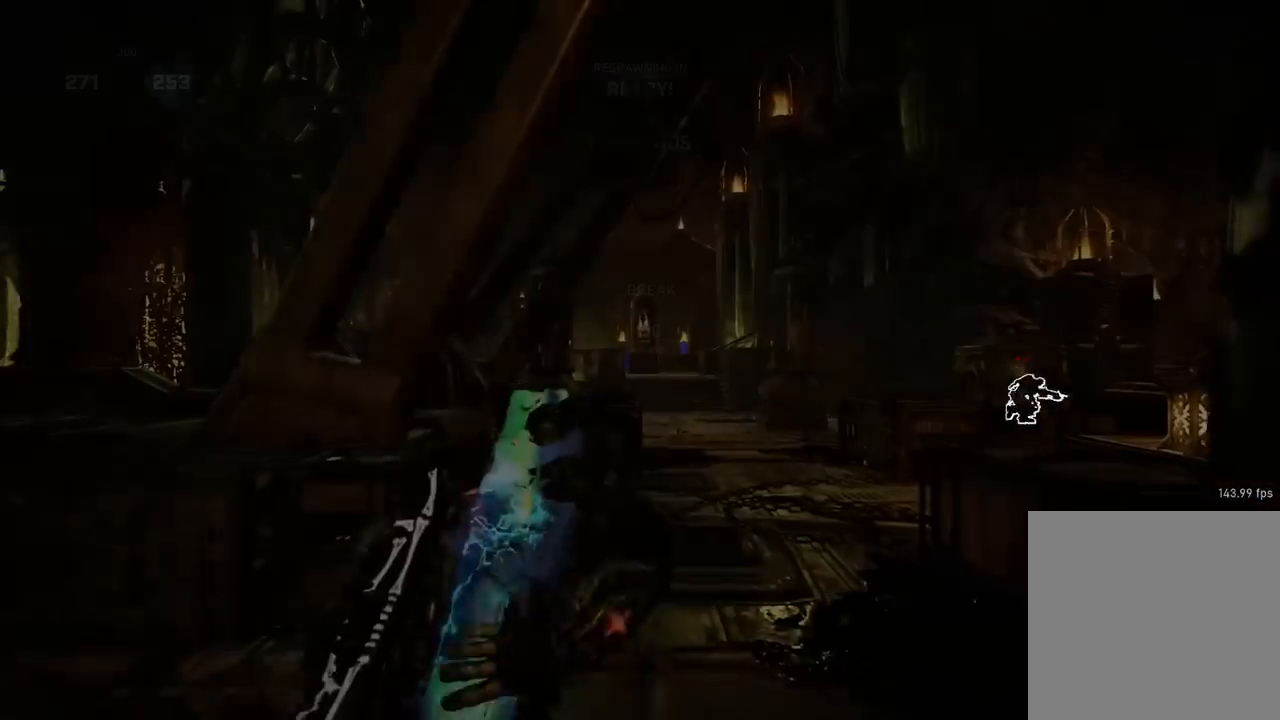
{"buttons": [], "left_stick": "up", "right_stick": "center", "events": []}
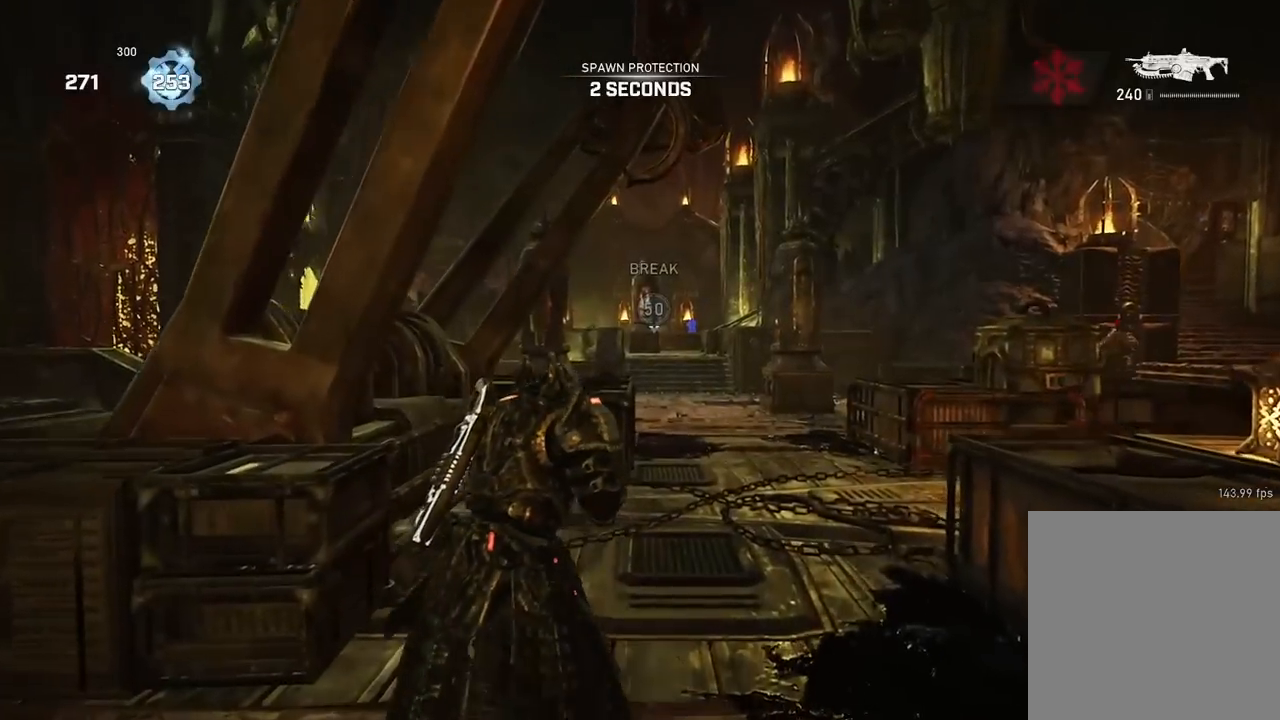
{"buttons": [], "left_stick": "up-right", "right_stick": "center", "events": [[150, "A", "down"], [217, "left_stick", "up-left"], [283, "A", "up"], [450, "left_stick", "up-right"]]}
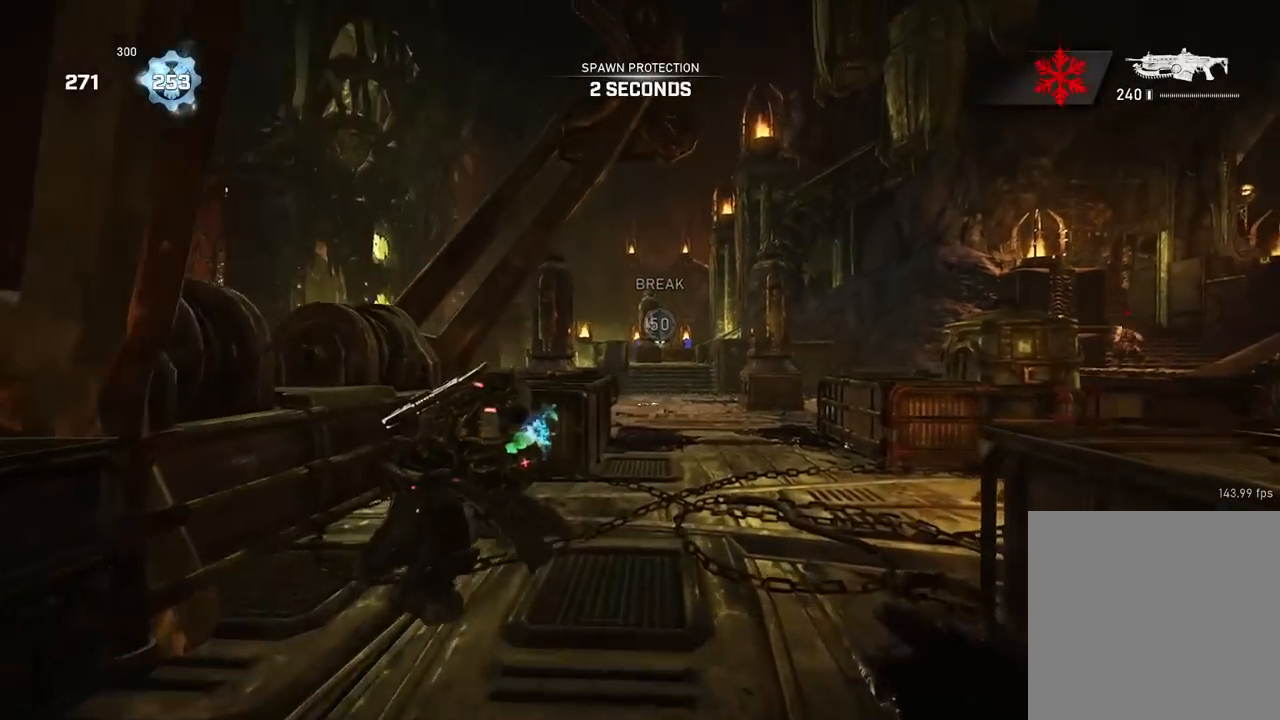
{"buttons": ["A", "L1"], "left_stick": "up", "right_stick": "center", "events": [[50, "A", "down"], [50, "left_stick", "up"], [134, "A", "up"], [250, "A", "down"], [317, "L1", "down"]]}
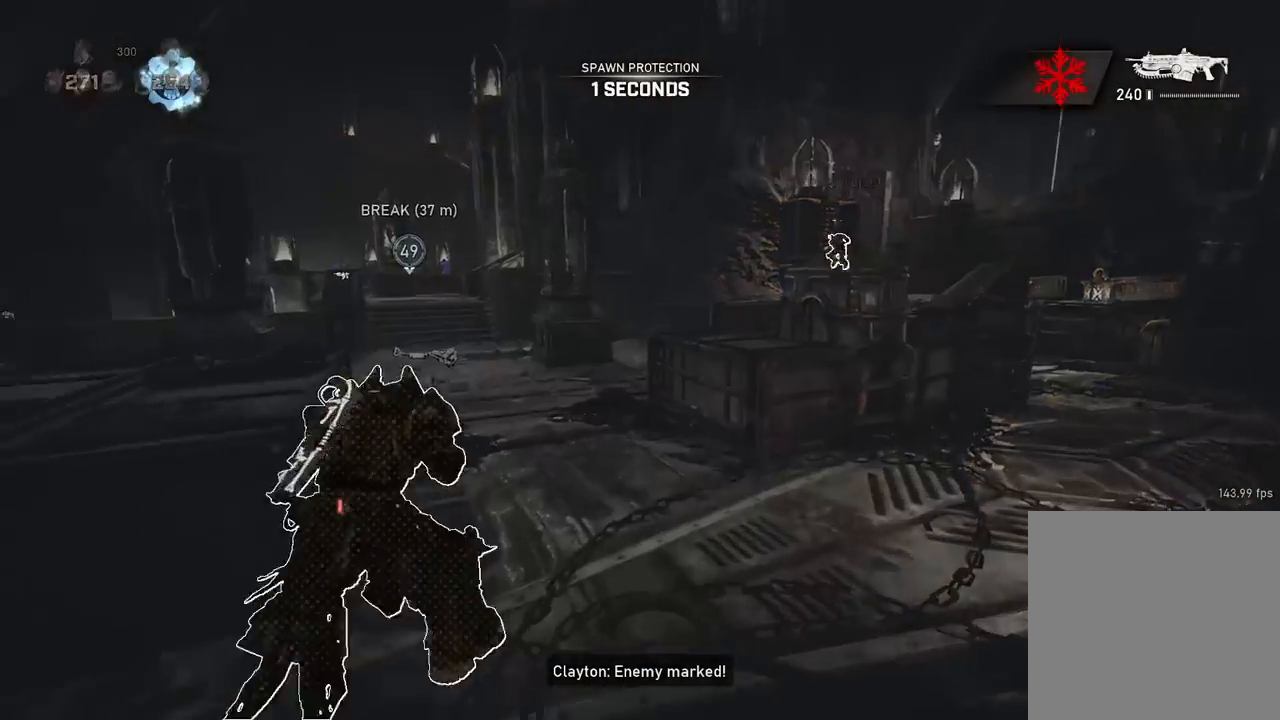
{"buttons": ["L1"], "left_stick": "up-left", "right_stick": "left", "events": [[467, "A", "up"], [467, "left_stick", "up-left"], [483, "right_stick", "left"]]}
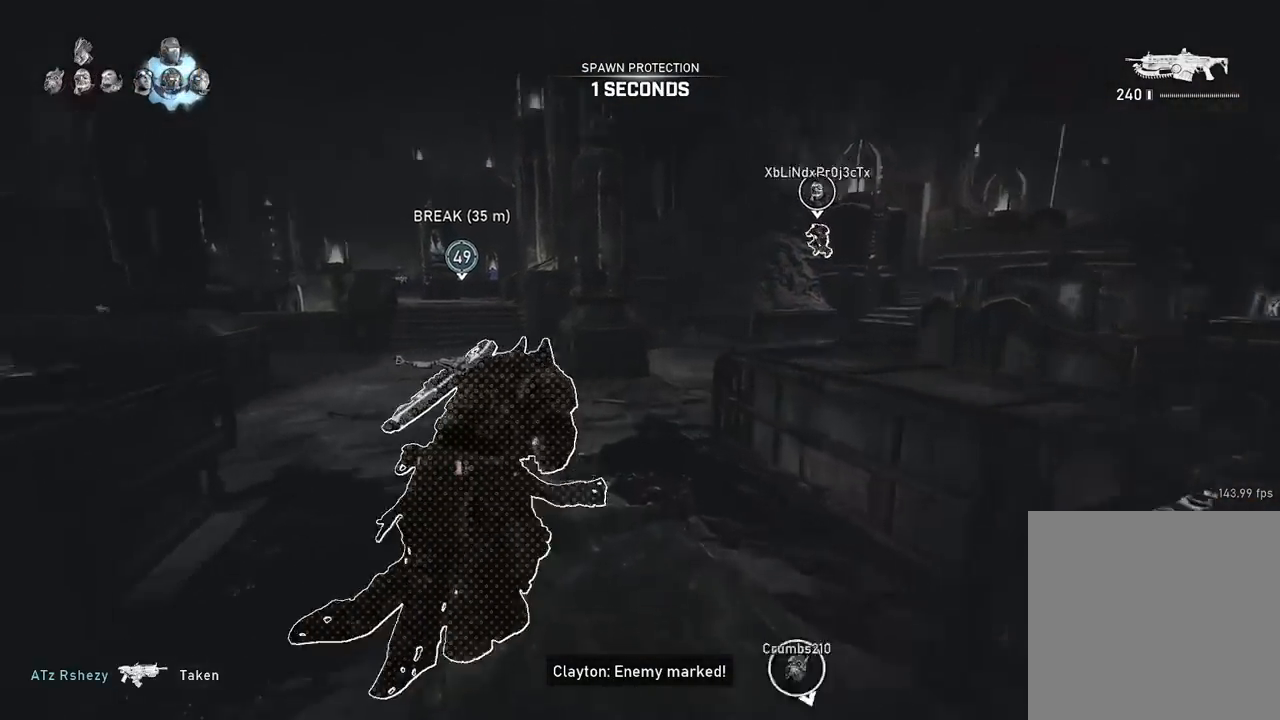
{"buttons": [], "left_stick": "up-left", "right_stick": "center", "events": [[34, "A", "down"], [134, "A", "up"], [167, "right_stick", "center"], [284, "A", "down"], [317, "right_stick", "right"], [350, "L1", "up"], [401, "right_stick", "center"], [484, "A", "up"]]}
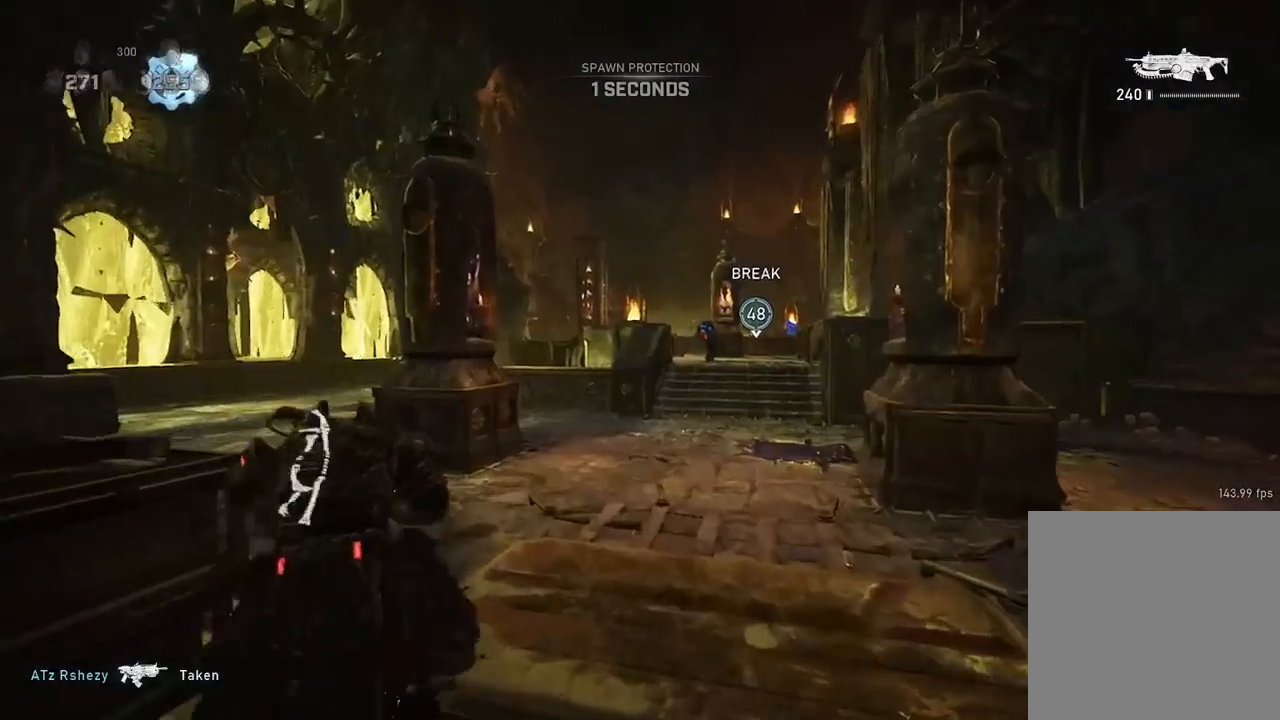
{"buttons": ["L2", "R2"], "left_stick": "up-left", "right_stick": "left", "events": [[16, "L2", "down"], [16, "right_stick", "right"], [183, "R2", "down"], [217, "L3", "down"], [217, "right_stick", "center"], [300, "right_stick", "down-right"], [317, "L3", "up"], [433, "right_stick", "up-left"], [483, "right_stick", "left"]]}